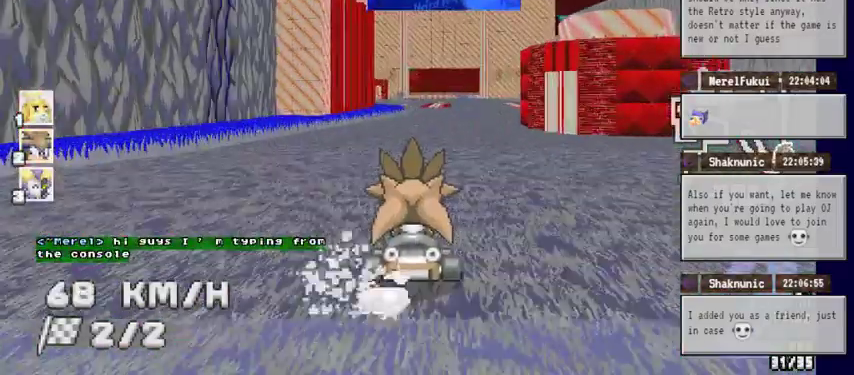
Gameplay with a controller (Xbox layout); each line is a JSON object with the inputs held at the frame after it. "events" lists button and stick changes between this image and that frame as [ms after this image, input, new state], when the widget could be followed in between. Not read: HOME L1 L2 L3 R1 R2 R3.
{"buttons": ["A"], "left_stick": "center", "right_stick": "center", "events": [[33, "left_stick", "center"]]}
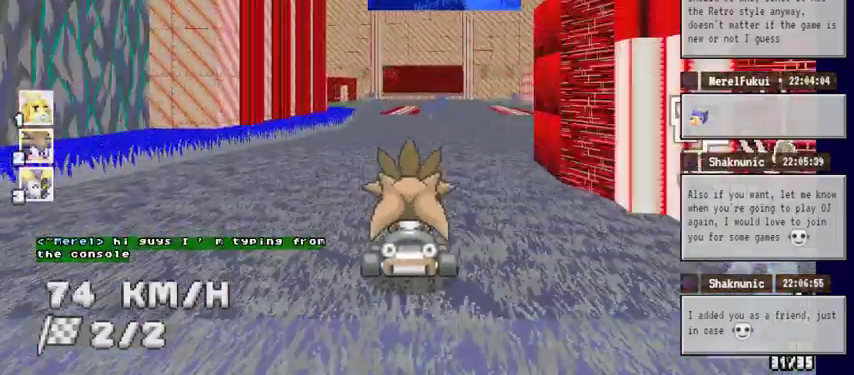
{"buttons": ["A"], "left_stick": "center", "right_stick": "center"}
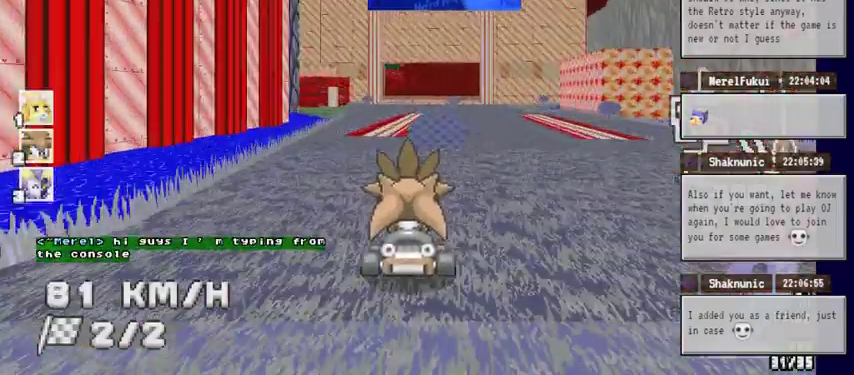
{"buttons": ["A"], "left_stick": "center", "right_stick": "center", "events": []}
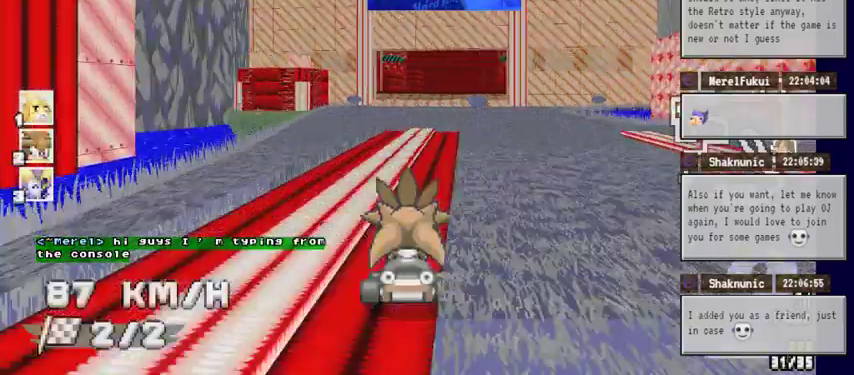
{"buttons": ["A"], "left_stick": "center", "right_stick": "center"}
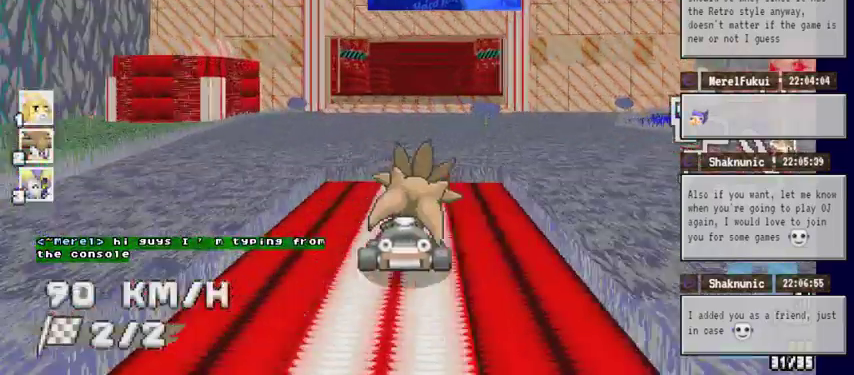
{"buttons": ["A"], "left_stick": "center", "right_stick": "center", "events": [[433, "left_stick", "left"], [500, "left_stick", "center"]]}
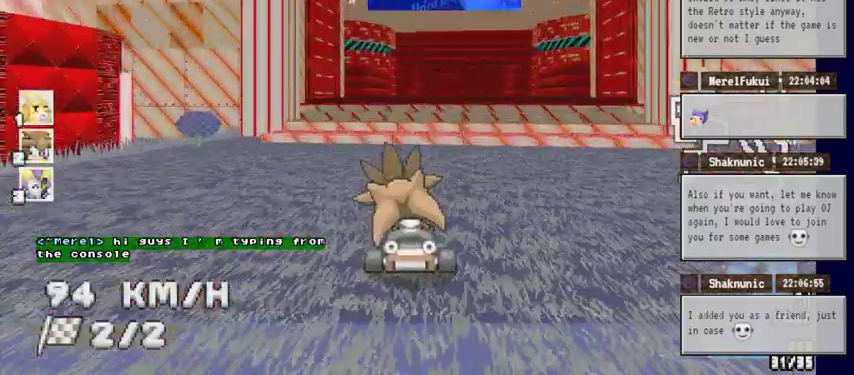
{"buttons": ["A"], "left_stick": "center", "right_stick": "center"}
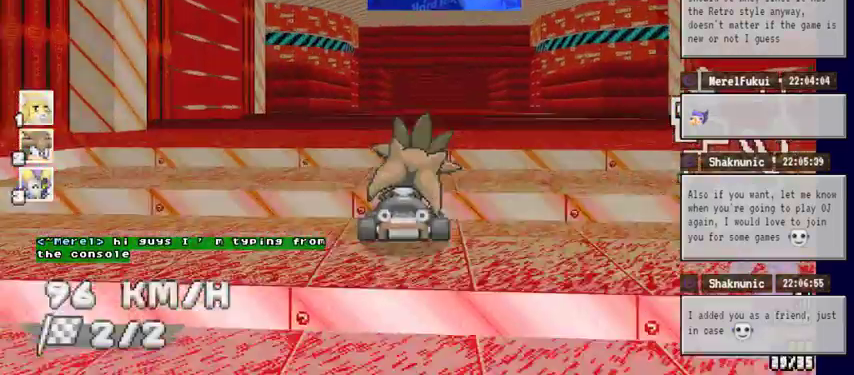
{"buttons": ["A"], "left_stick": "center", "right_stick": "center", "events": []}
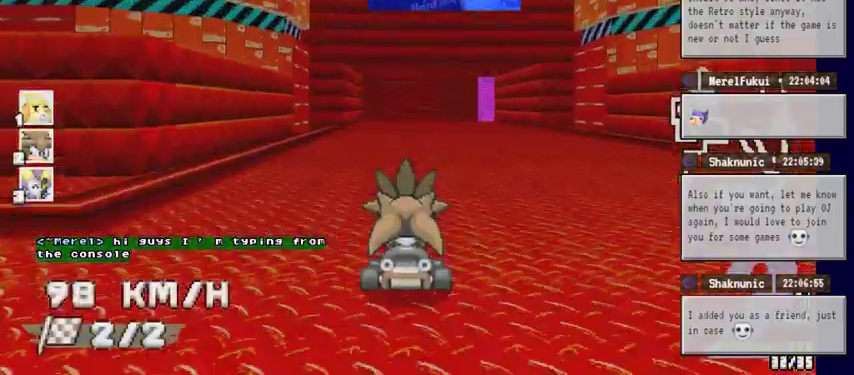
{"buttons": ["A"], "left_stick": "center", "right_stick": "center", "events": []}
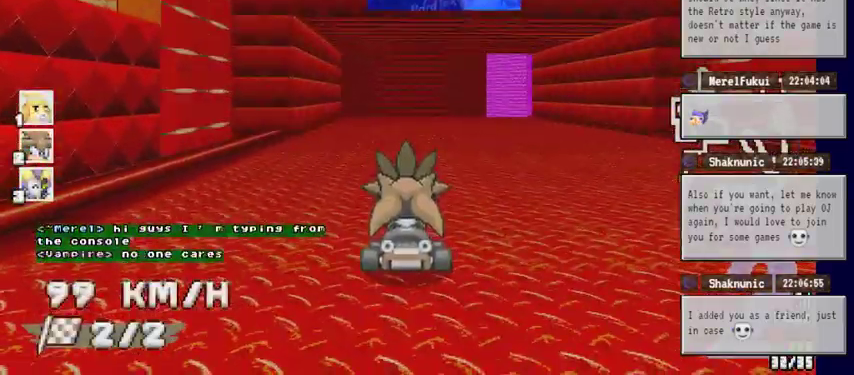
{"buttons": ["A"], "left_stick": "center", "right_stick": "center", "events": []}
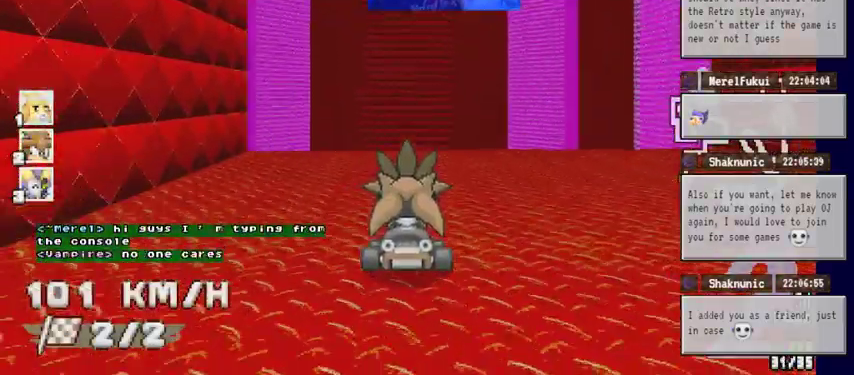
{"buttons": ["A"], "left_stick": "center", "right_stick": "center", "events": []}
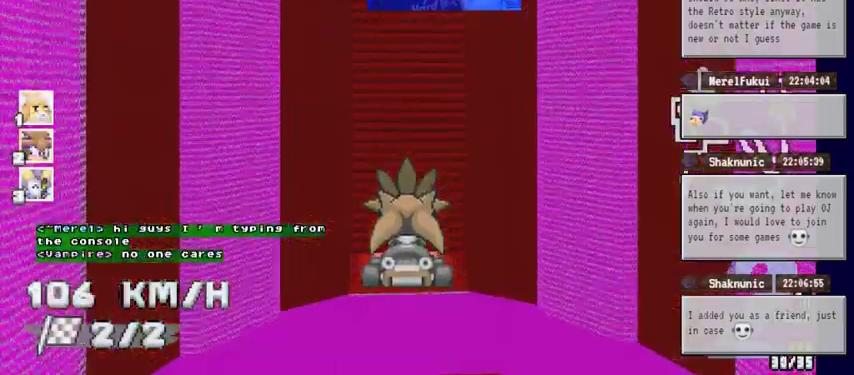
{"buttons": ["A"], "left_stick": "center", "right_stick": "center", "events": []}
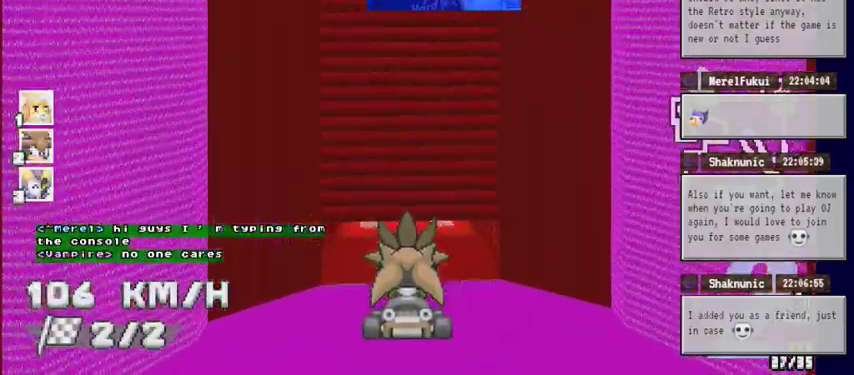
{"buttons": ["A"], "left_stick": "center", "right_stick": "center", "events": []}
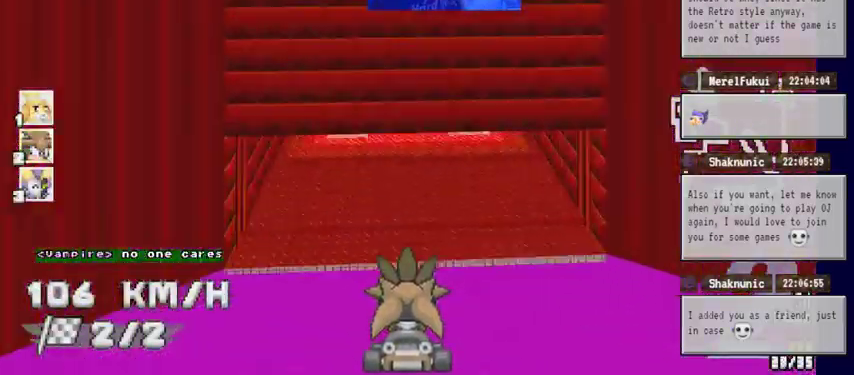
{"buttons": ["A"], "left_stick": "center", "right_stick": "center", "events": []}